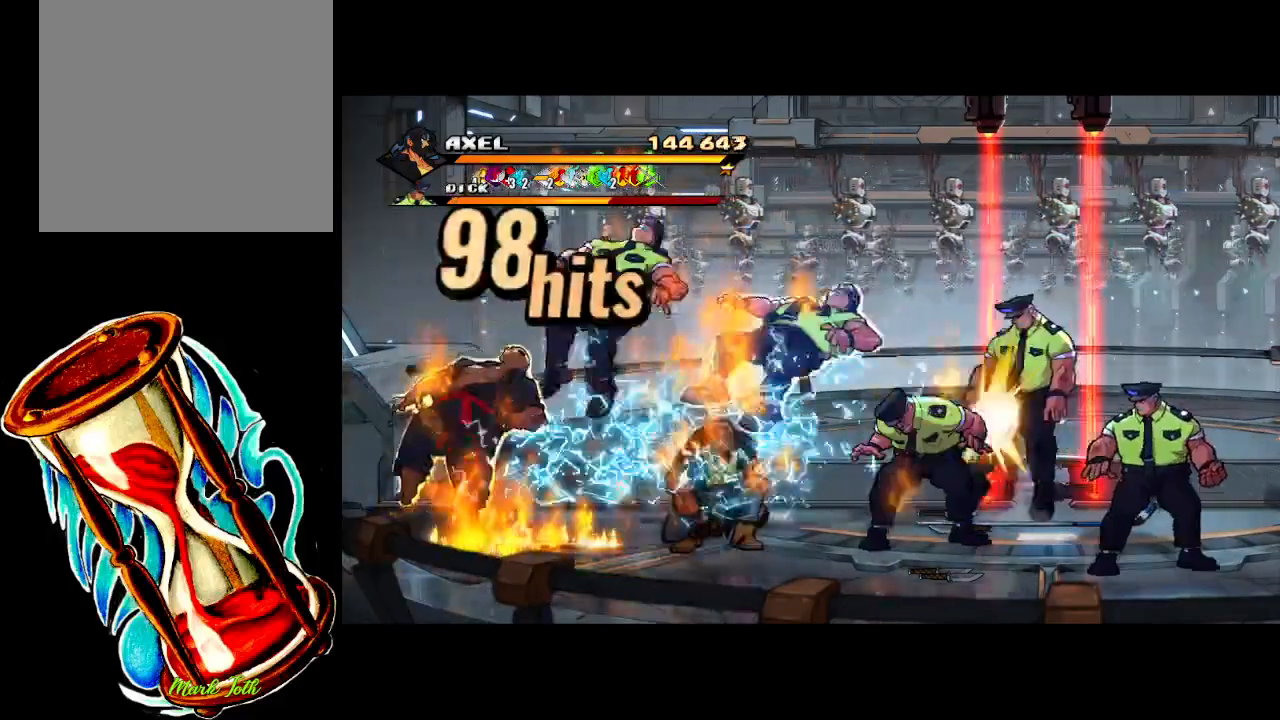
Gameplay with a controller (Xbox layout); each line is a JSON object with the inputs held at the frame after it. "events" lists button and stick changes between this image and that frame as [ms after this image, input, new state], when the widget could be followed in between. Not read: left_stick right_stick.
{"buttons": ["X", "DPAD_LEFT"], "events": [[33, "DPAD_LEFT", "down"], [133, "DPAD_LEFT", "up"], [167, "X", "down"], [183, "DPAD_LEFT", "down"], [300, "X", "up"], [350, "X", "down"]]}
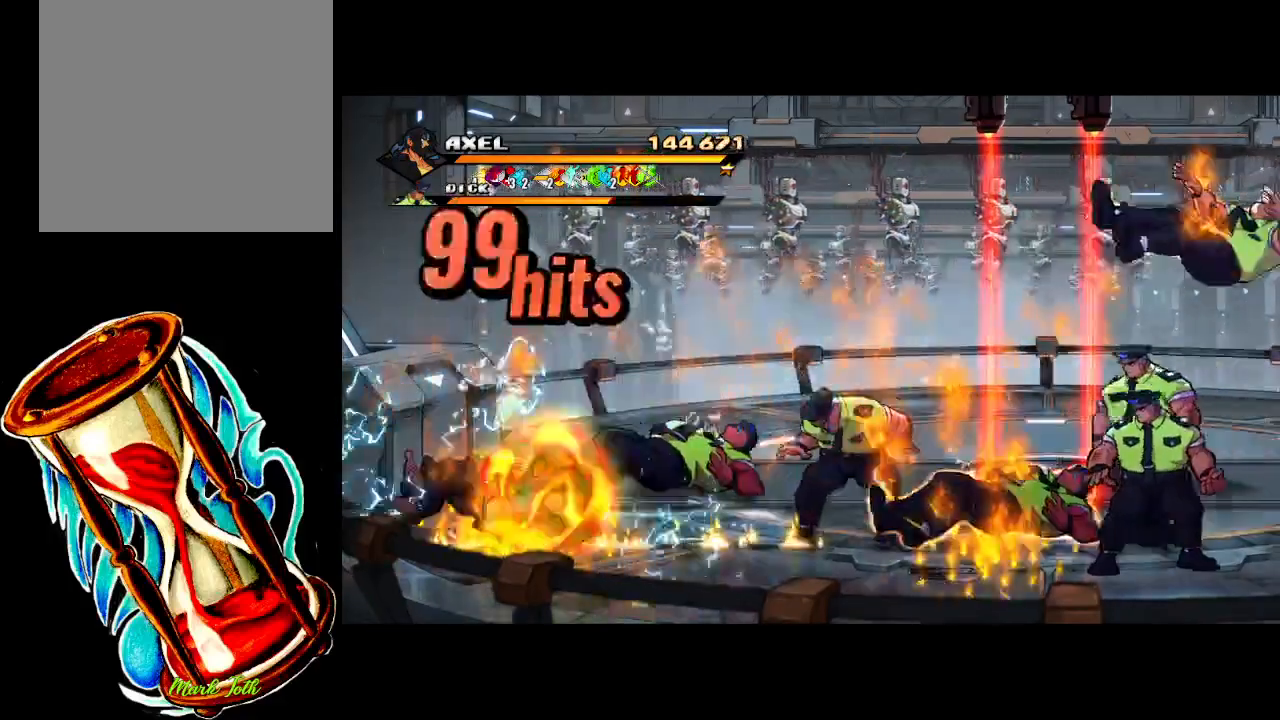
{"buttons": ["DPAD_RIGHT"], "events": [[133, "DPAD_LEFT", "up"], [183, "X", "up"], [333, "DPAD_RIGHT", "down"], [433, "DPAD_RIGHT", "up"], [500, "DPAD_RIGHT", "down"]]}
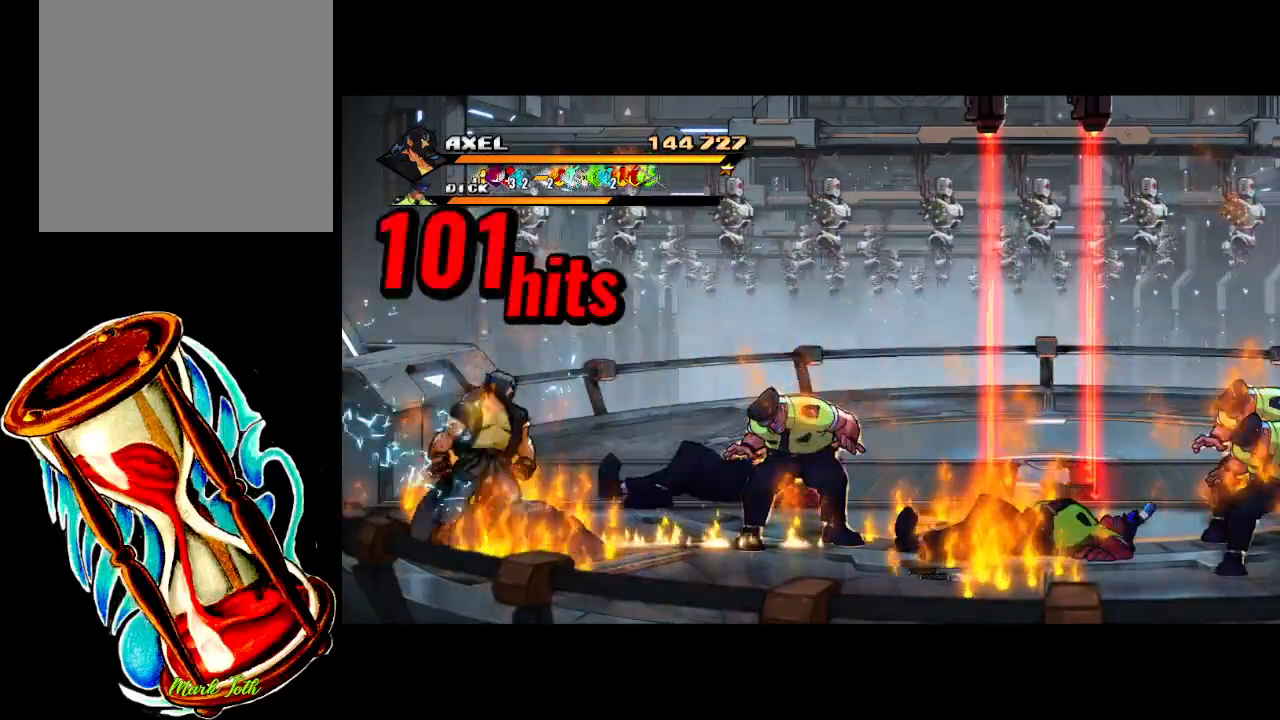
{"buttons": [], "events": [[450, "DPAD_RIGHT", "up"]]}
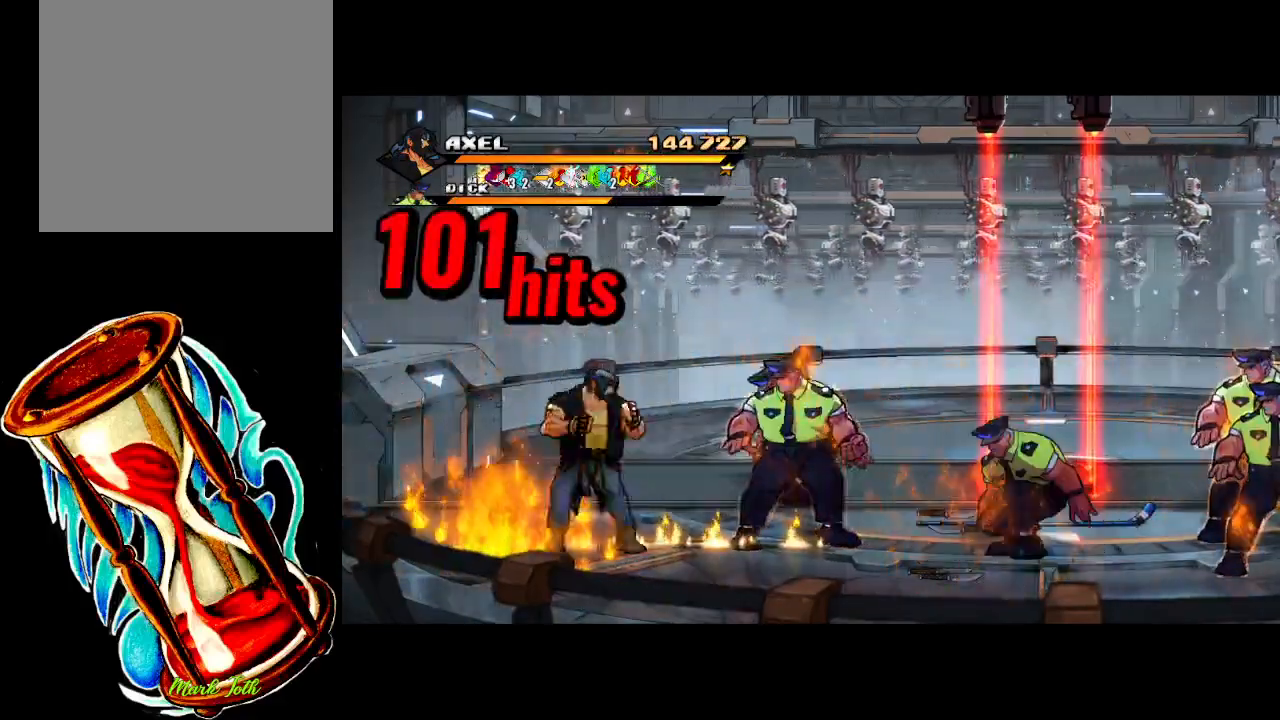
{"buttons": ["X", "DPAD_RIGHT"], "events": [[17, "DPAD_RIGHT", "down"], [117, "DPAD_RIGHT", "up"], [167, "DPAD_RIGHT", "down"], [233, "X", "down"]]}
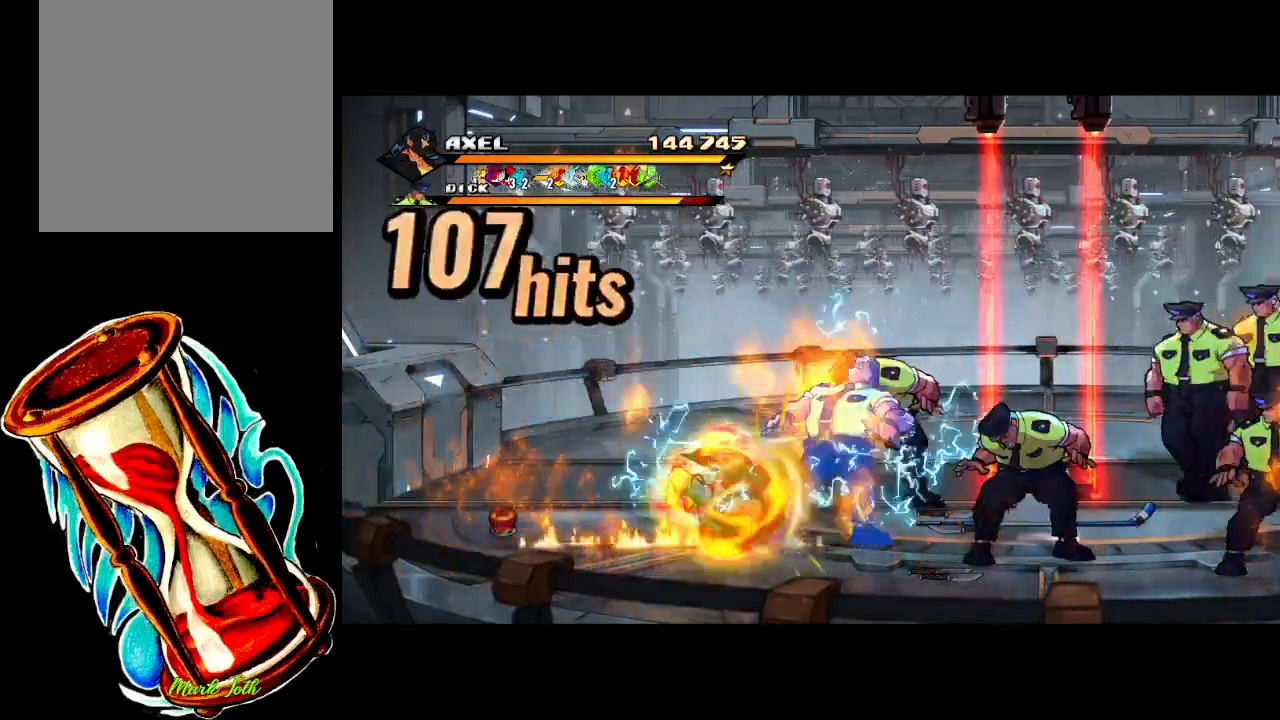
{"buttons": [], "events": [[217, "X", "up"], [300, "DPAD_RIGHT", "up"], [400, "DPAD_RIGHT", "down"], [500, "DPAD_RIGHT", "up"]]}
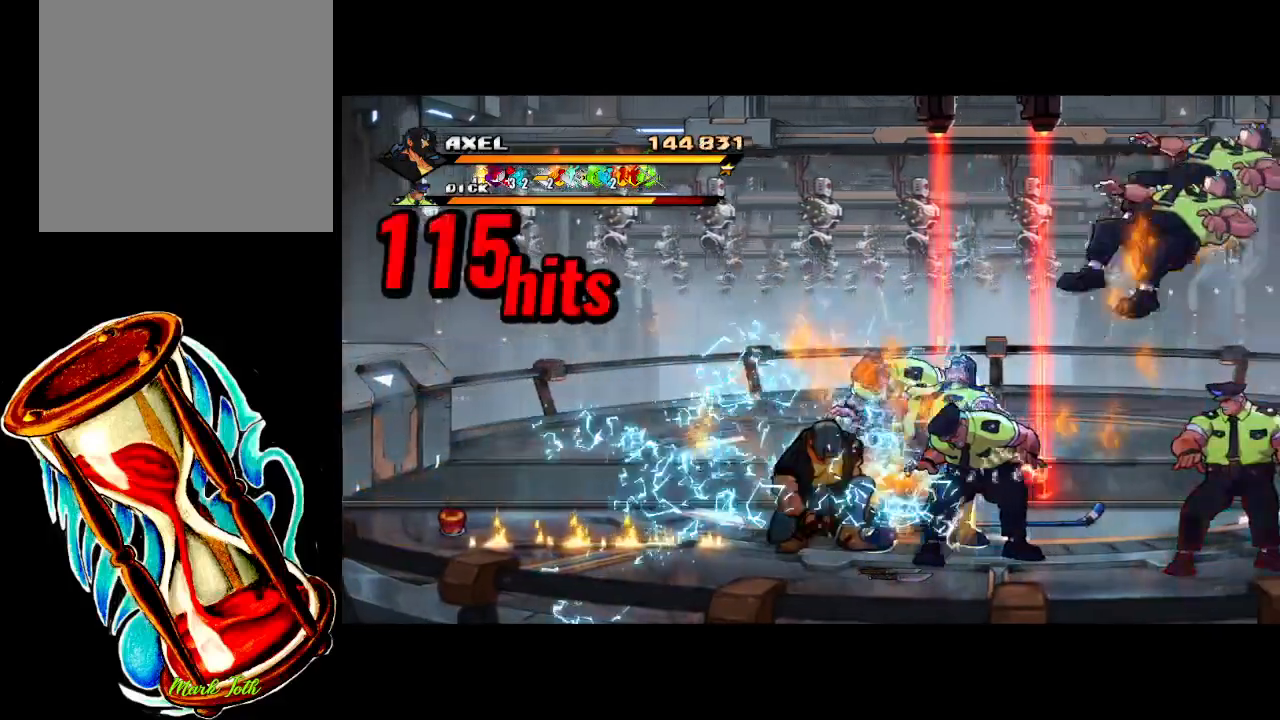
{"buttons": ["X", "DPAD_RIGHT"], "events": [[67, "DPAD_RIGHT", "down"], [167, "DPAD_RIGHT", "up"], [167, "X", "down"], [217, "DPAD_RIGHT", "down"], [267, "X", "up"], [333, "X", "down"]]}
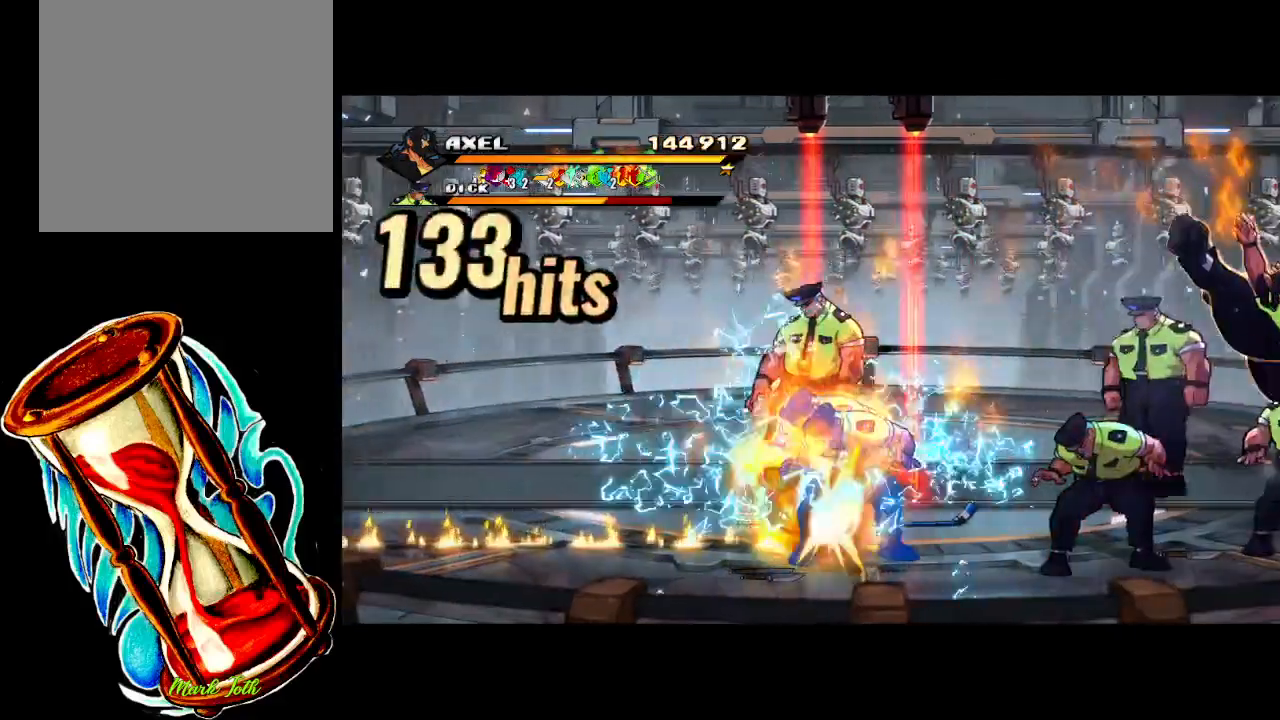
{"buttons": [], "events": [[183, "X", "up"], [217, "DPAD_RIGHT", "up"], [367, "DPAD_RIGHT", "down"], [450, "DPAD_RIGHT", "up"]]}
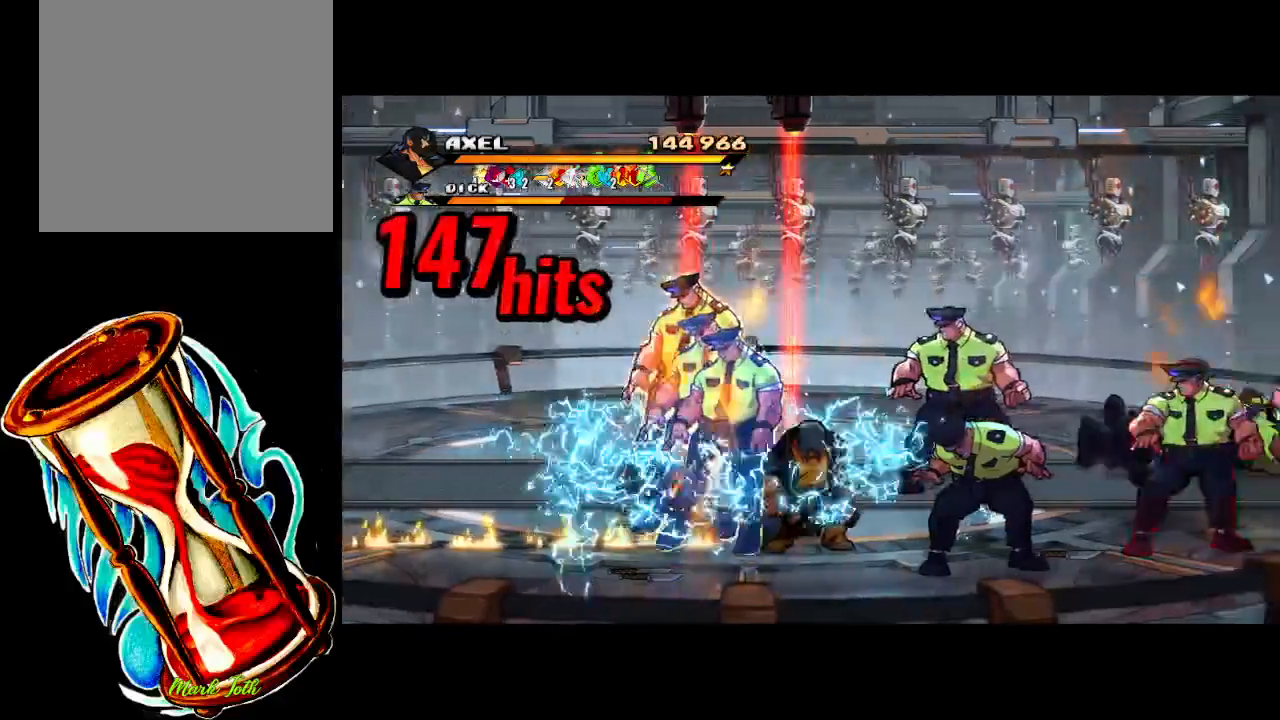
{"buttons": ["X", "DPAD_RIGHT"], "events": [[17, "DPAD_RIGHT", "down"], [117, "DPAD_RIGHT", "up"], [183, "DPAD_RIGHT", "down"], [183, "X", "down"], [300, "X", "up"], [350, "X", "down"]]}
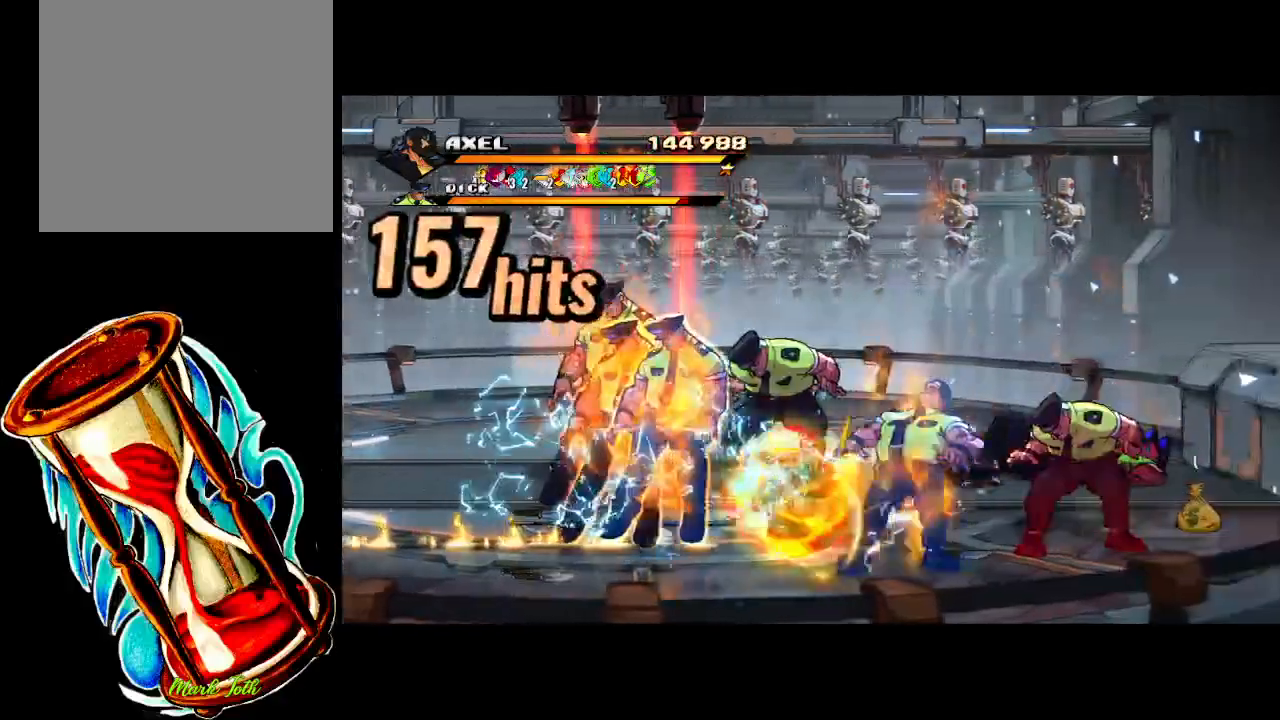
{"buttons": ["DPAD_LEFT"], "events": [[200, "DPAD_RIGHT", "up"], [267, "X", "up"], [483, "DPAD_LEFT", "down"]]}
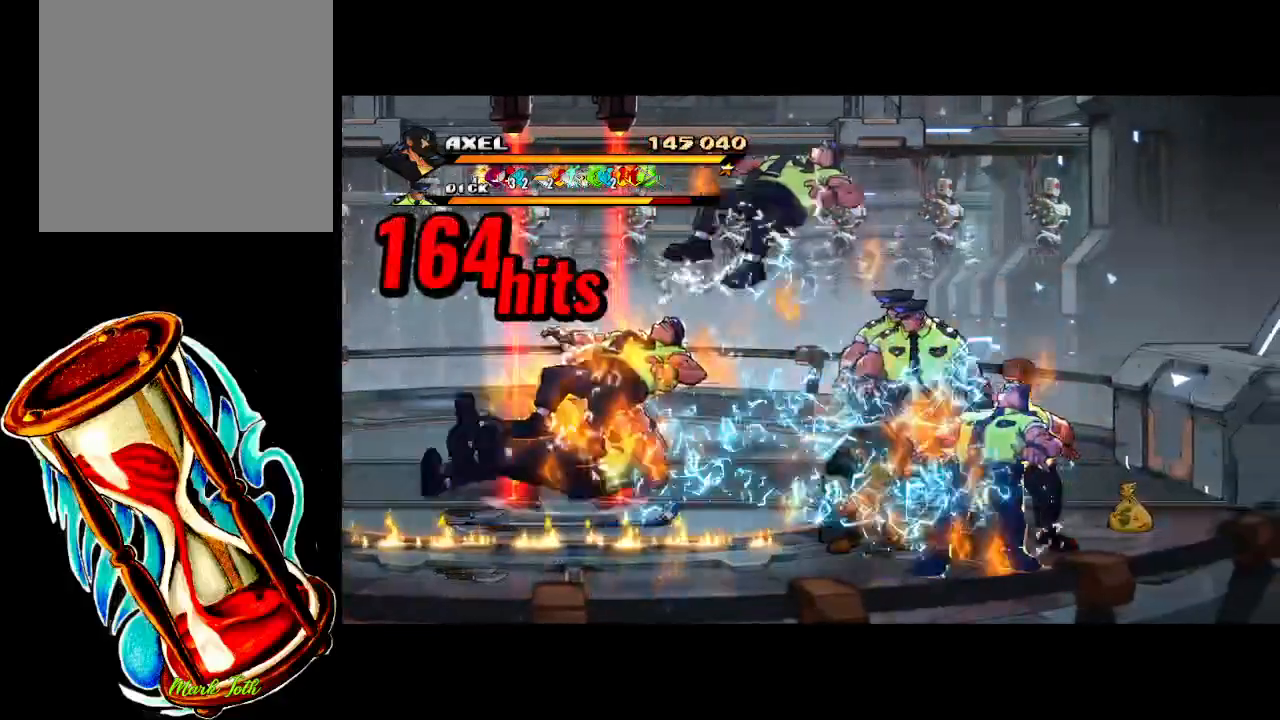
{"buttons": ["X", "DPAD_LEFT"], "events": [[83, "DPAD_LEFT", "up"], [150, "DPAD_LEFT", "down"], [283, "X", "down"]]}
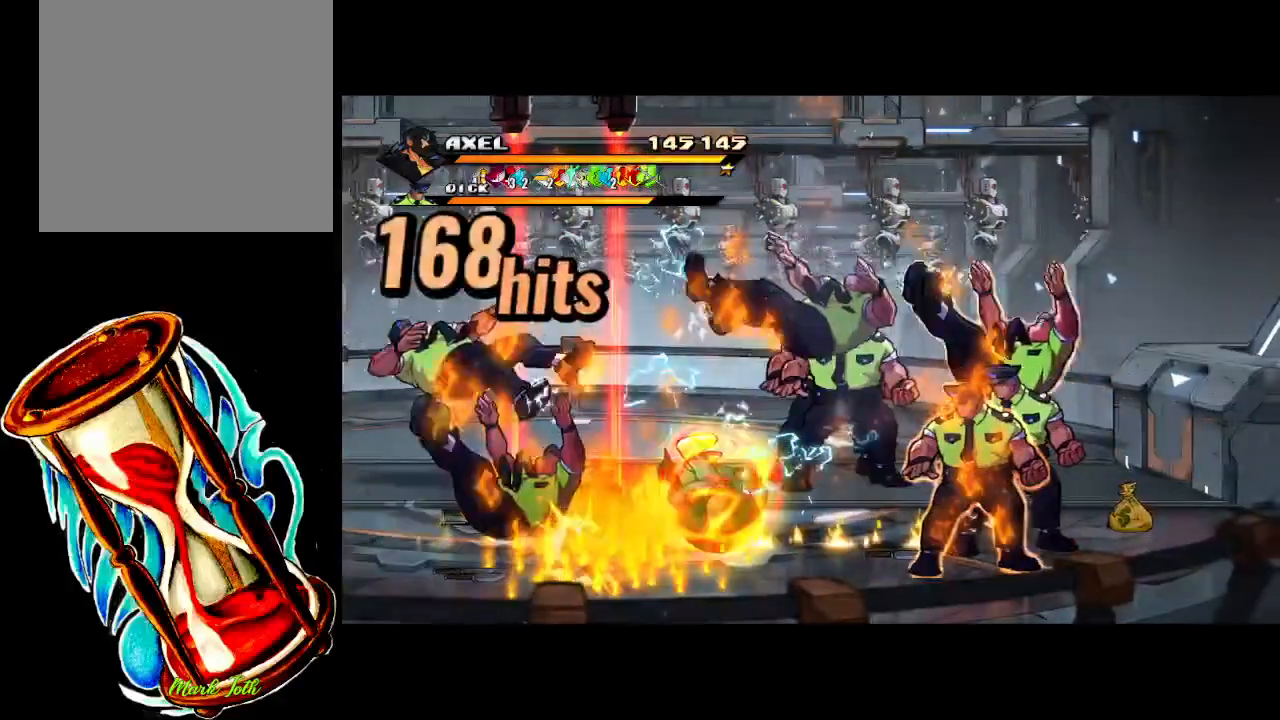
{"buttons": [], "events": [[267, "DPAD_LEFT", "up"], [283, "X", "up"], [400, "DPAD_RIGHT", "down"], [500, "DPAD_RIGHT", "up"]]}
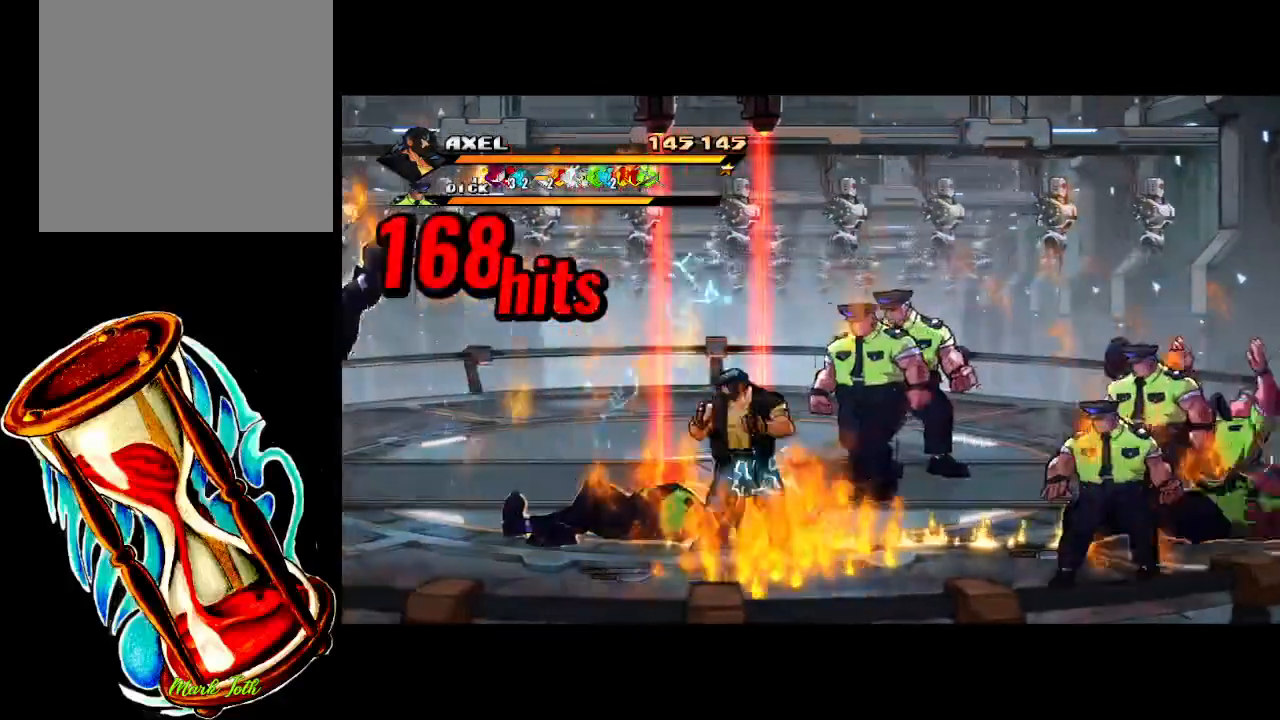
{"buttons": ["DPAD_RIGHT"], "events": [[50, "DPAD_RIGHT", "down"], [450, "DPAD_RIGHT", "up"], [500, "DPAD_RIGHT", "down"]]}
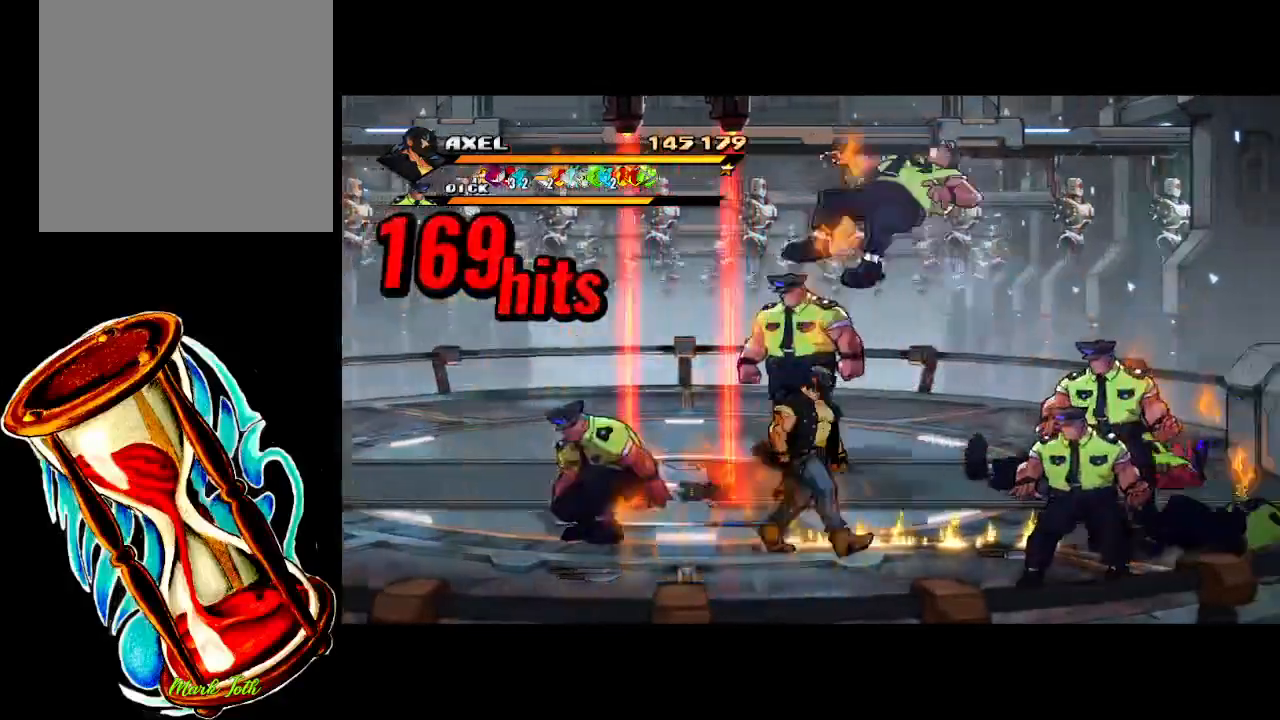
{"buttons": ["DPAD_RIGHT"], "events": [[133, "DPAD_DOWN", "down"], [167, "DPAD_RIGHT", "up"], [250, "DPAD_RIGHT", "down"], [350, "DPAD_DOWN", "up"]]}
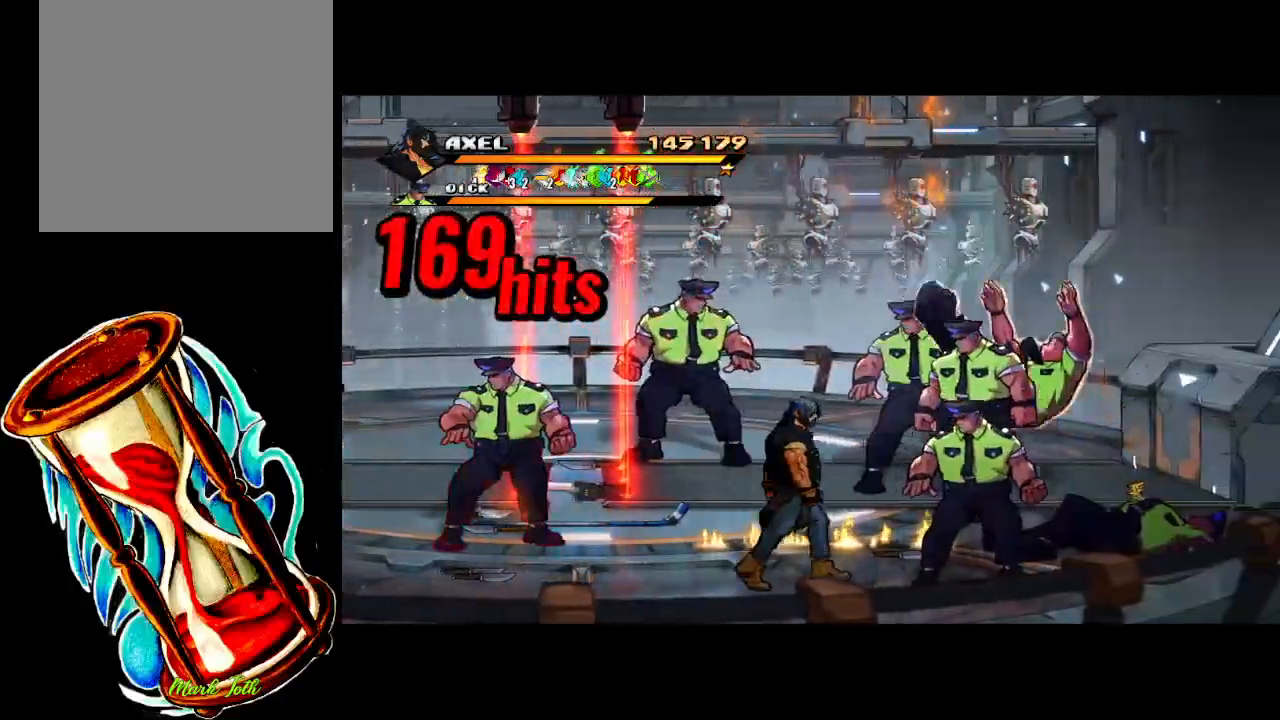
{"buttons": ["X"], "events": [[83, "X", "down"], [150, "DPAD_RIGHT", "up"], [233, "X", "up"], [267, "DPAD_RIGHT", "down"], [283, "X", "down"], [317, "DPAD_RIGHT", "up"], [433, "DPAD_RIGHT", "down"], [433, "X", "up"], [500, "DPAD_RIGHT", "up"], [500, "X", "down"]]}
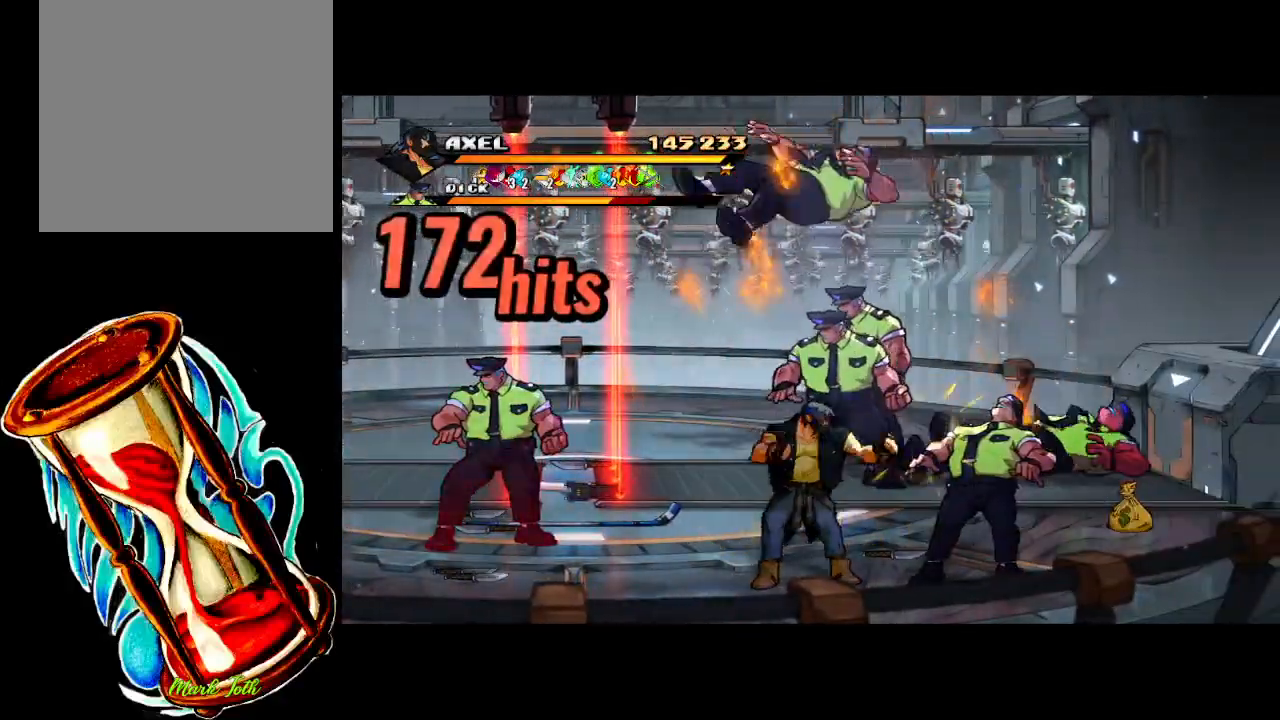
{"buttons": ["DPAD_RIGHT"], "events": [[67, "DPAD_RIGHT", "down"], [117, "X", "up"], [133, "DPAD_RIGHT", "up"], [183, "X", "down"], [217, "DPAD_RIGHT", "down"], [300, "X", "up"], [350, "X", "down"], [483, "X", "up"]]}
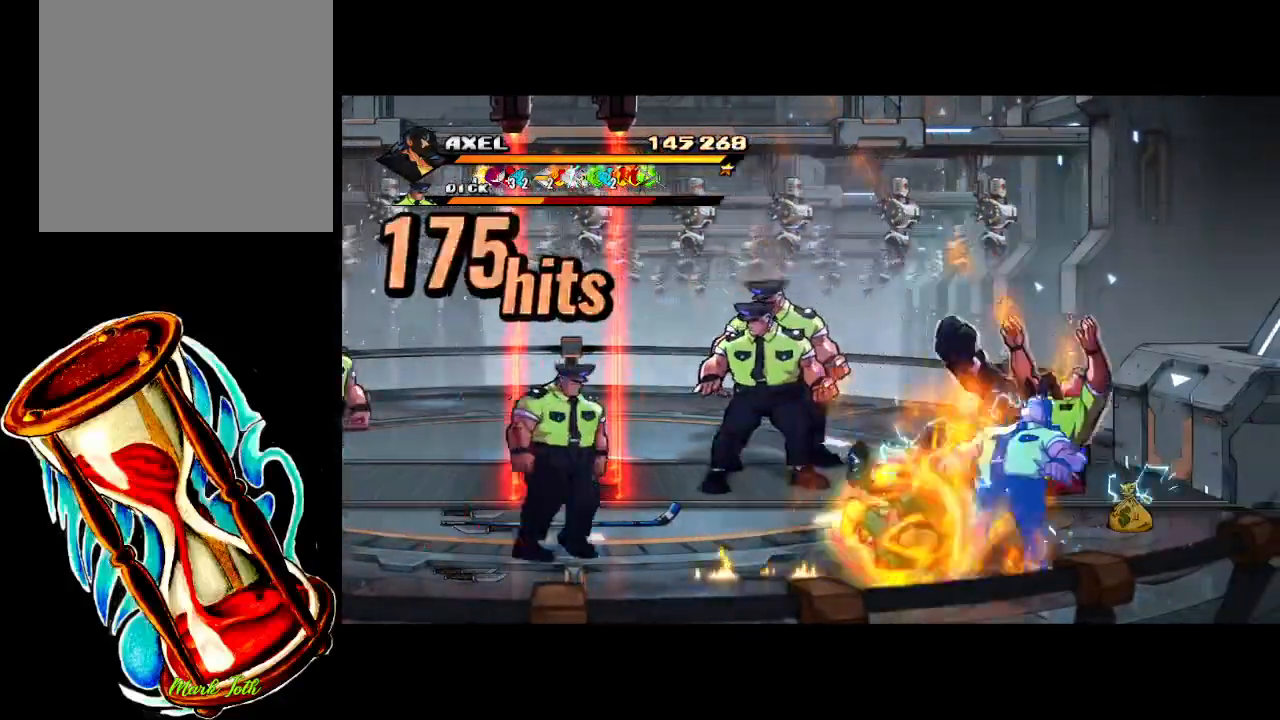
{"buttons": [], "events": [[33, "X", "down"], [250, "X", "up"], [300, "DPAD_RIGHT", "up"]]}
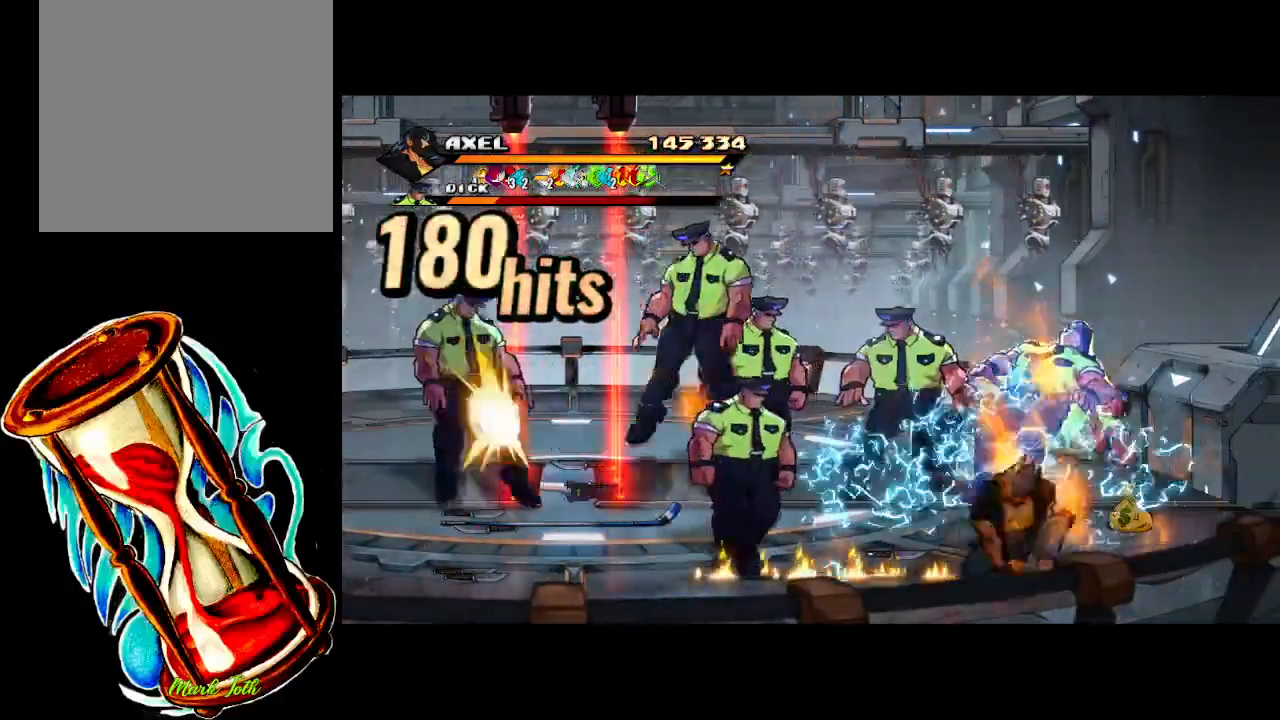
{"buttons": ["X", "DPAD_LEFT"], "events": [[17, "DPAD_LEFT", "down"], [100, "DPAD_LEFT", "up"], [183, "DPAD_LEFT", "down"], [267, "X", "down"], [383, "X", "up"], [450, "X", "down"]]}
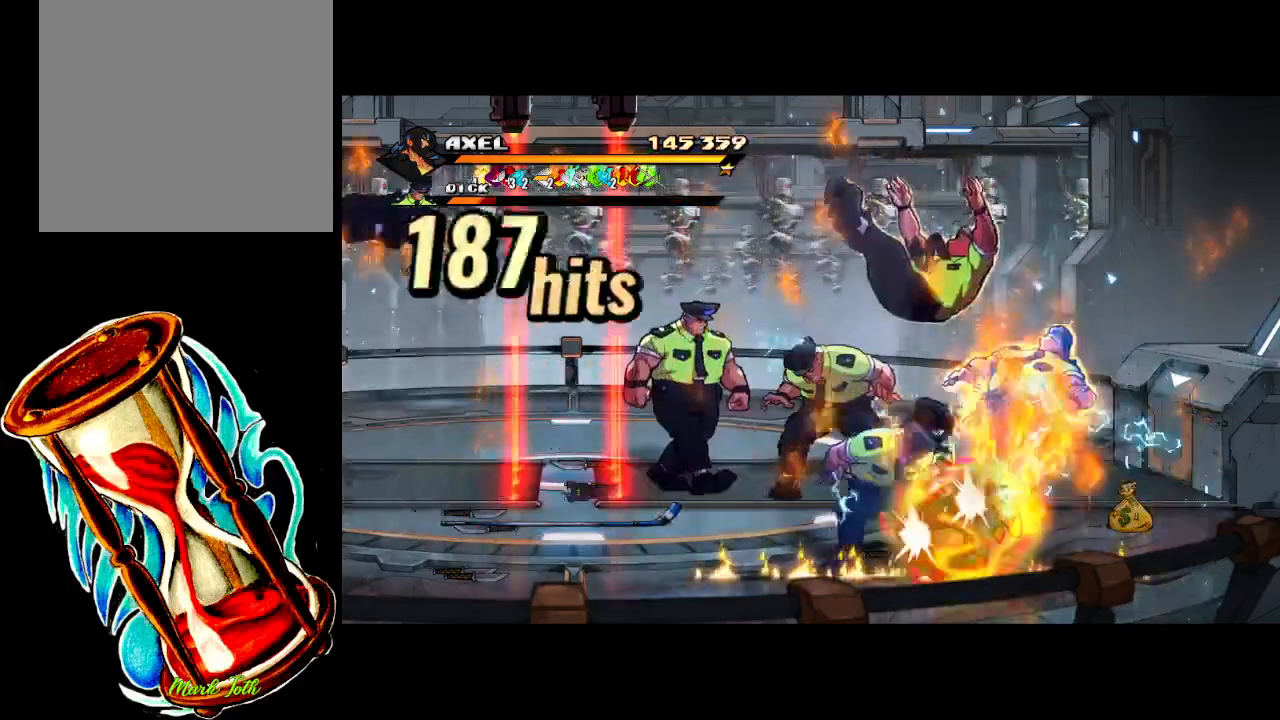
{"buttons": [], "events": [[300, "DPAD_LEFT", "up"], [367, "X", "up"]]}
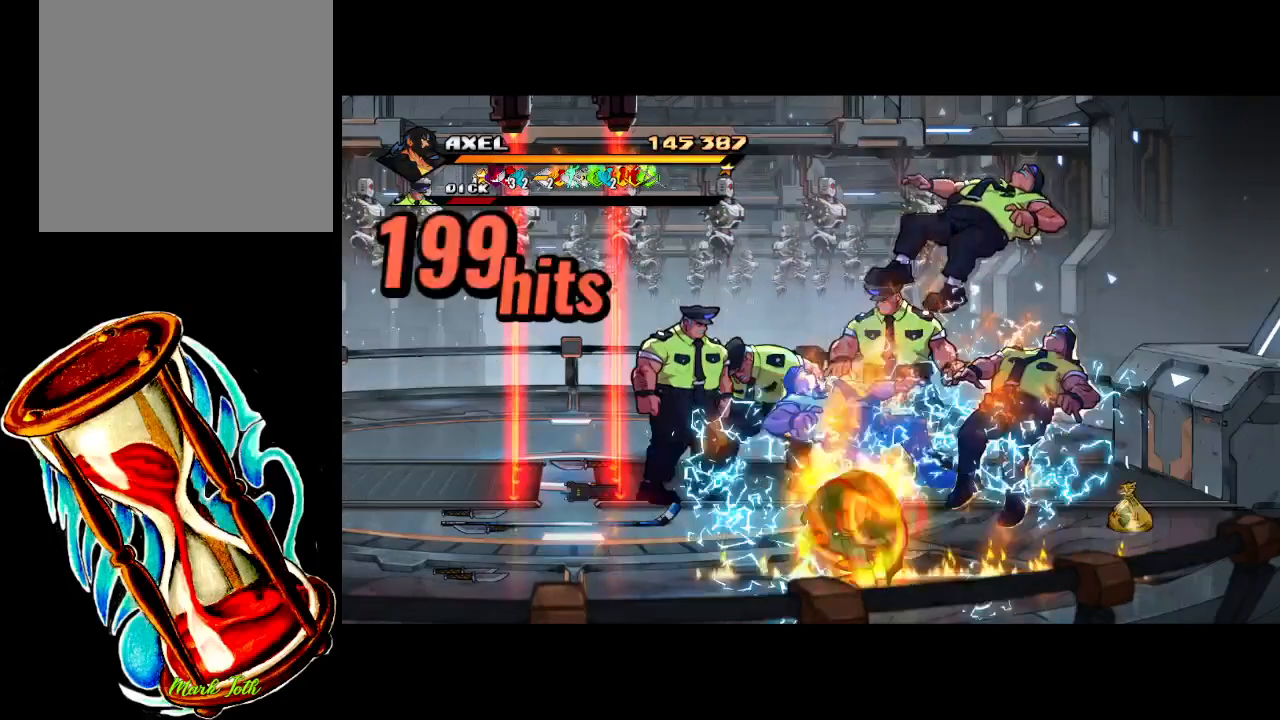
{"buttons": ["DPAD_UP", "DPAD_LEFT"], "events": [[17, "DPAD_LEFT", "down"], [67, "DPAD_LEFT", "up"], [350, "DPAD_UP", "down"], [383, "DPAD_LEFT", "down"]]}
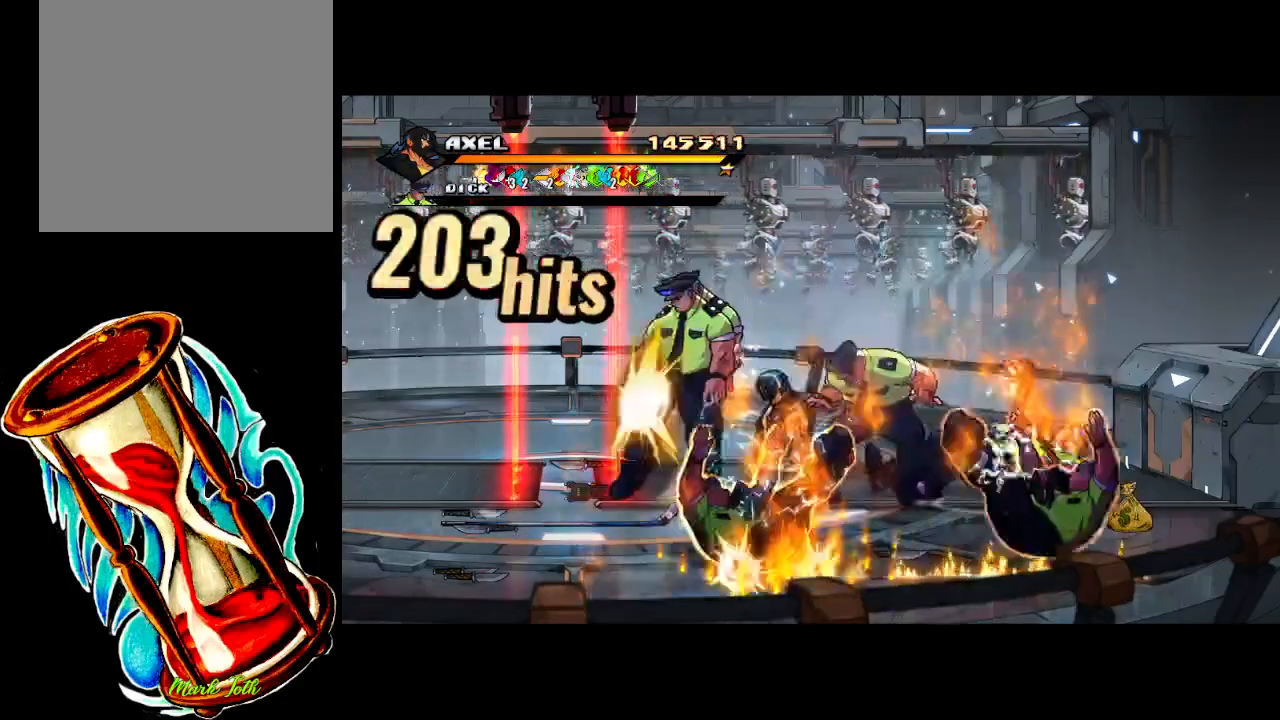
{"buttons": [], "events": [[100, "X", "down"], [150, "DPAD_UP", "up"], [200, "DPAD_LEFT", "up"], [250, "X", "up"], [417, "DPAD_LEFT", "down"], [450, "DPAD_LEFT", "up"]]}
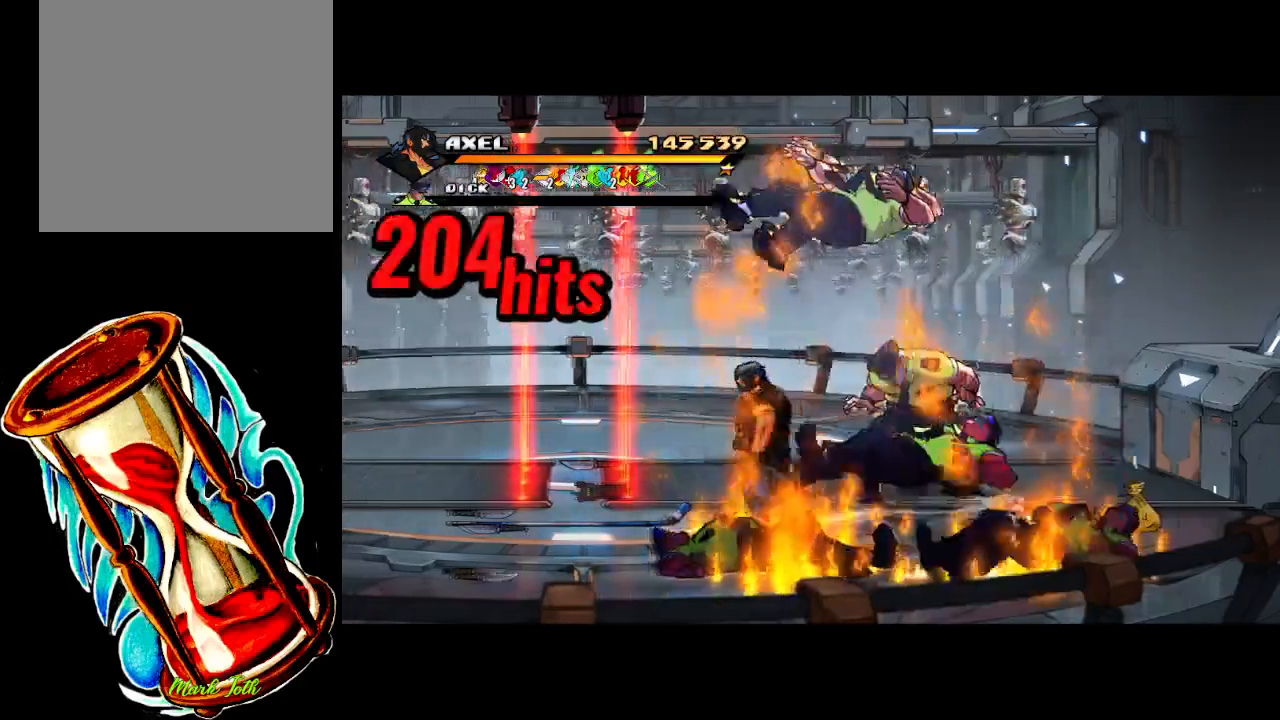
{"buttons": ["DPAD_RIGHT"], "events": [[17, "DPAD_DOWN", "down"], [17, "DPAD_LEFT", "down"], [200, "DPAD_LEFT", "up"], [217, "DPAD_DOWN", "up"], [333, "DPAD_RIGHT", "down"], [333, "DPAD_UP", "down"], [450, "DPAD_UP", "up"]]}
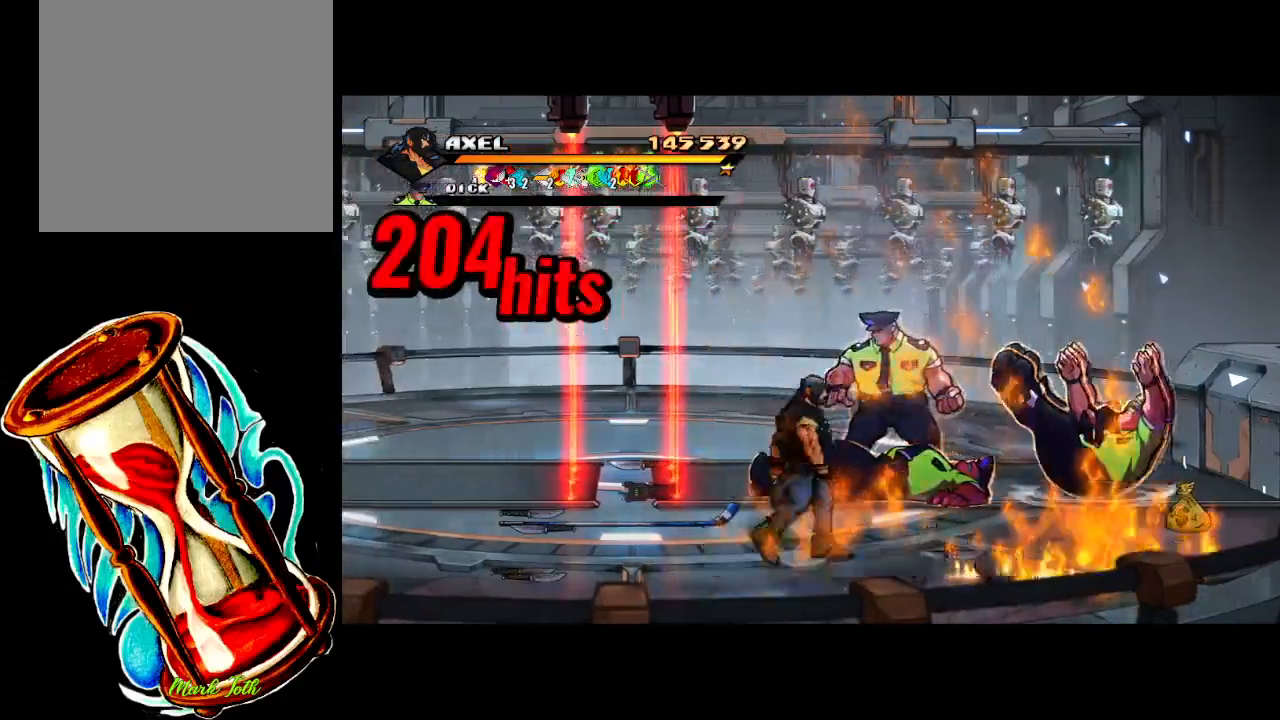
{"buttons": ["DPAD_UP", "DPAD_LEFT"], "events": [[17, "DPAD_UP", "down"], [83, "DPAD_UP", "up"], [117, "DPAD_DOWN", "down"], [200, "DPAD_DOWN", "up"], [367, "DPAD_UP", "down"], [500, "DPAD_LEFT", "down"], [500, "DPAD_RIGHT", "up"]]}
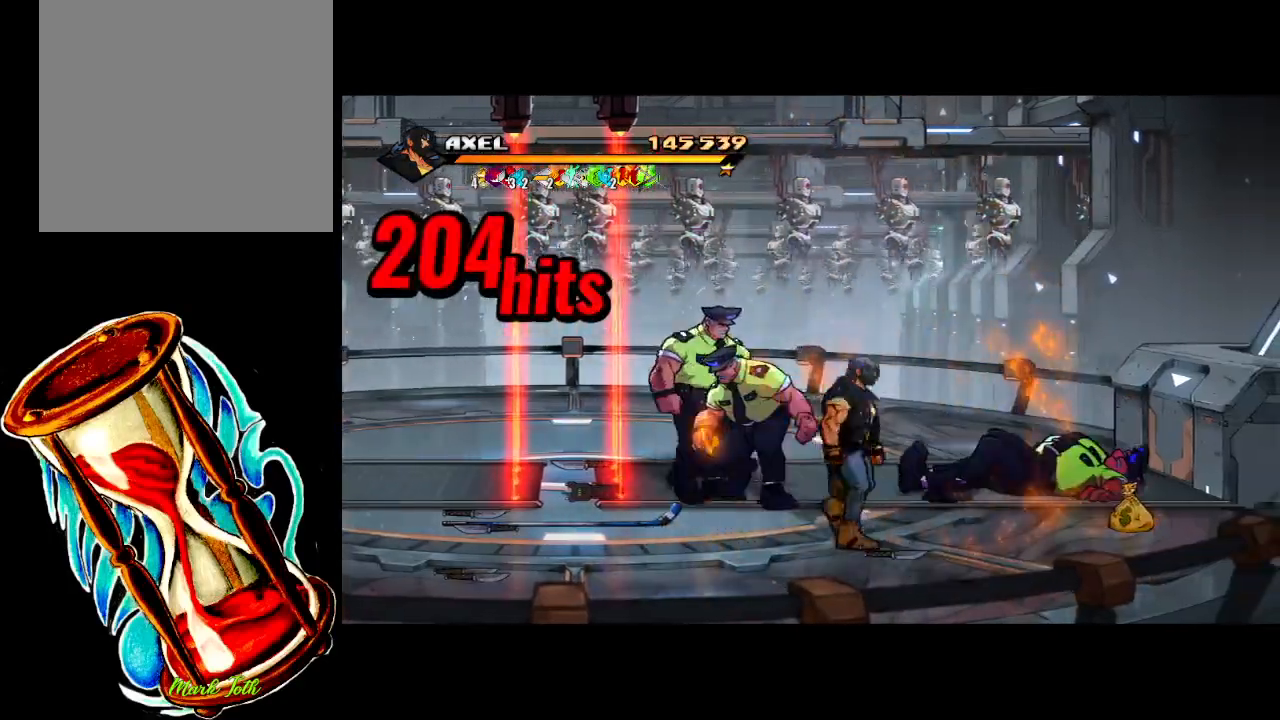
{"buttons": [], "events": [[150, "X", "down"], [217, "DPAD_UP", "up"], [267, "DPAD_LEFT", "up"], [283, "X", "up"], [350, "X", "down"], [500, "X", "up"]]}
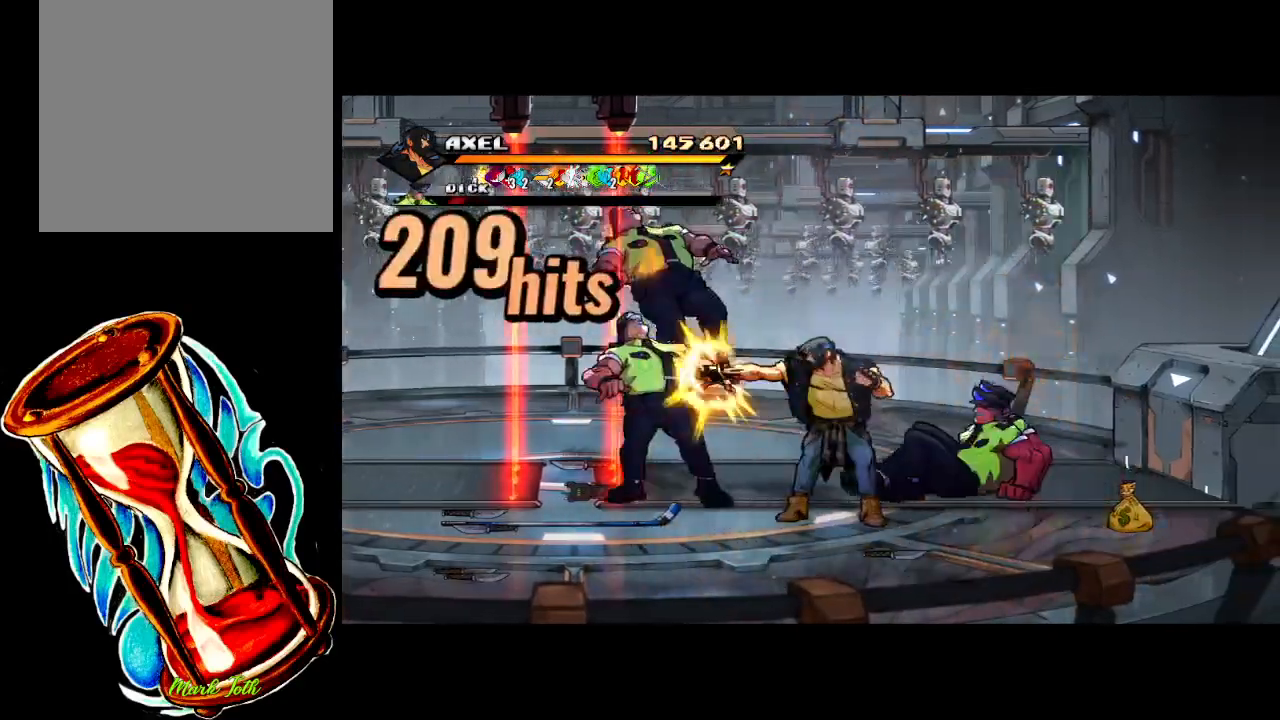
{"buttons": ["DPAD_DOWN"], "events": [[67, "X", "down"], [200, "X", "up"], [250, "X", "down"], [367, "DPAD_RIGHT", "down"], [383, "DPAD_DOWN", "down"], [383, "X", "up"], [417, "DPAD_RIGHT", "up"]]}
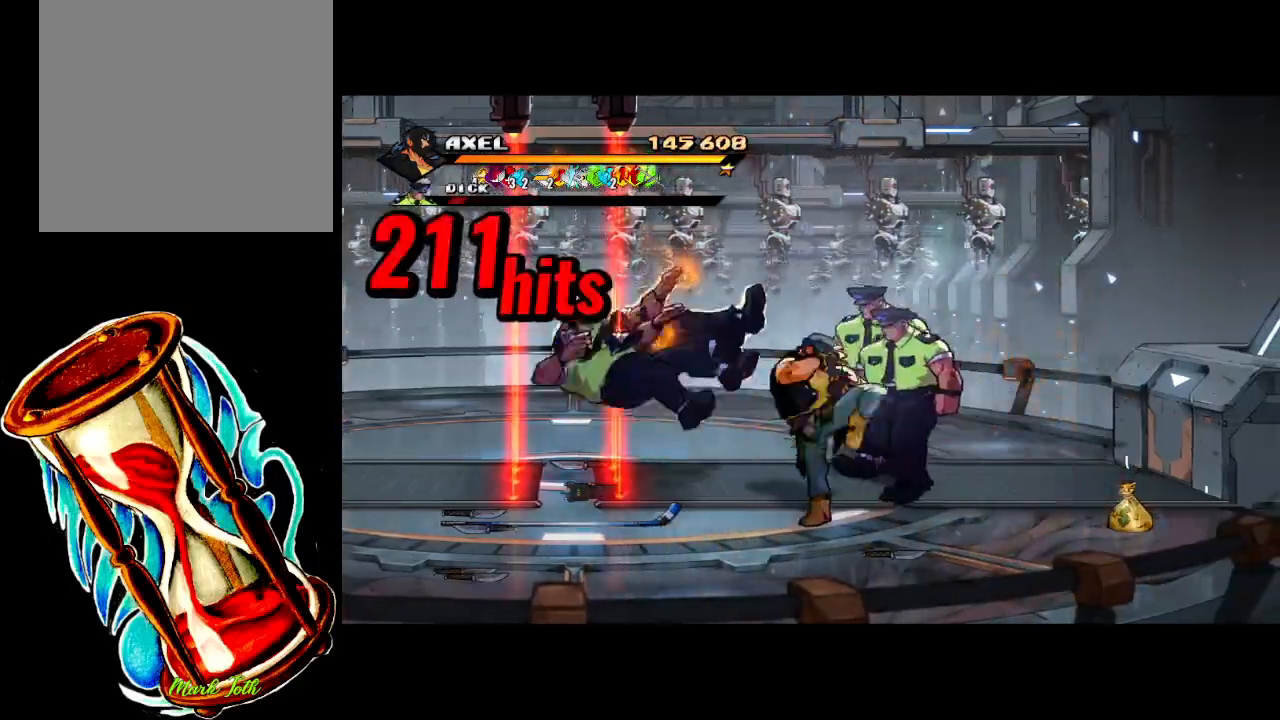
{"buttons": ["DPAD_DOWN"], "events": []}
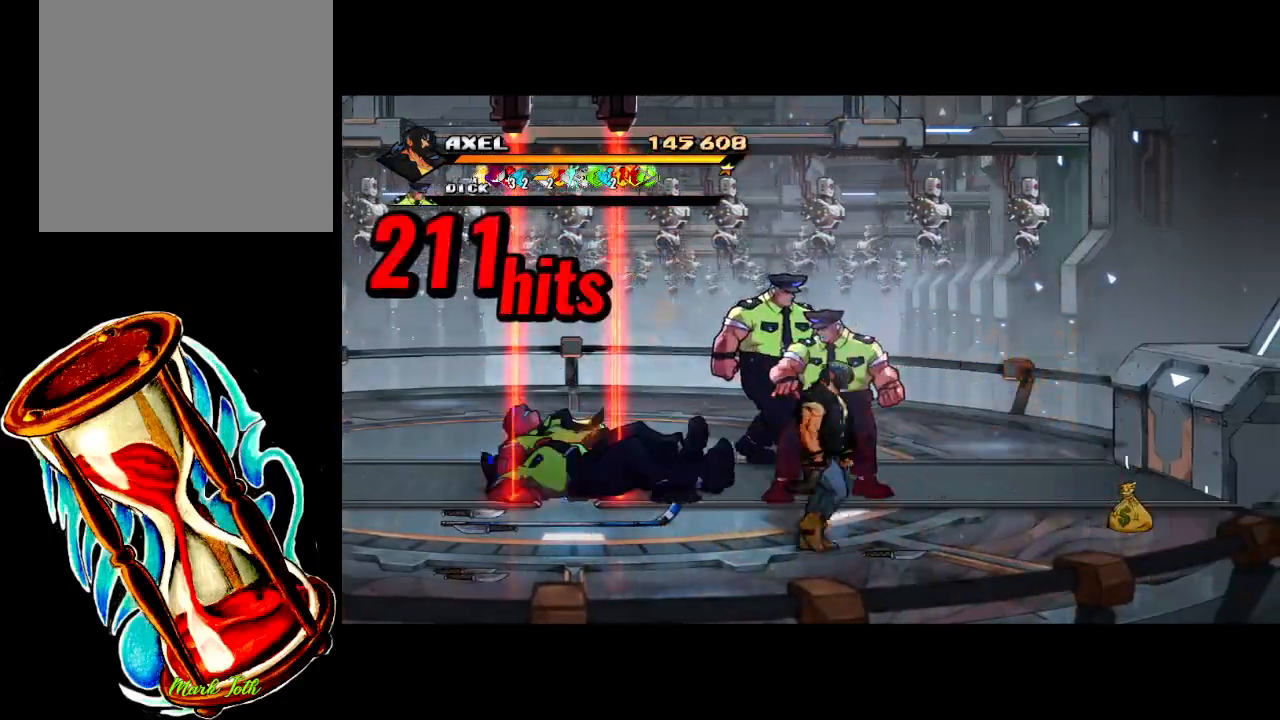
{"buttons": ["DPAD_UP"], "events": [[83, "DPAD_RIGHT", "down"], [150, "DPAD_DOWN", "up"], [483, "DPAD_RIGHT", "up"], [483, "DPAD_UP", "down"]]}
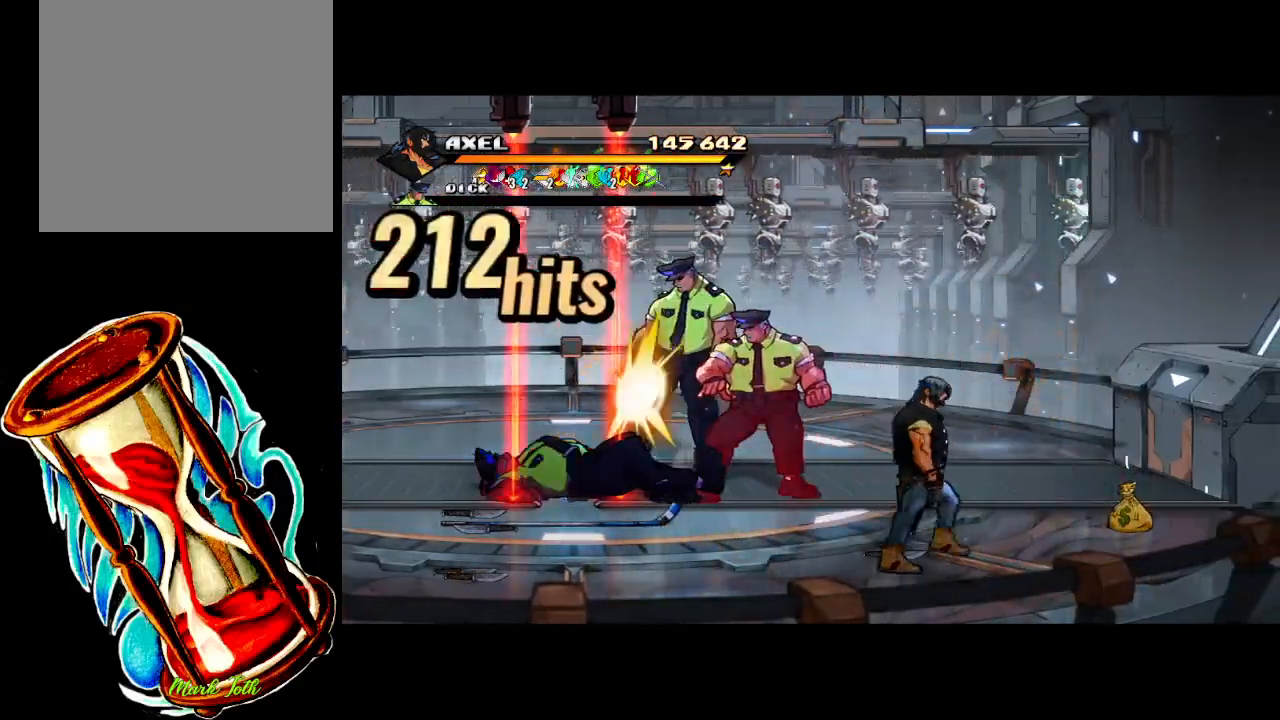
{"buttons": [], "events": [[33, "DPAD_LEFT", "down"], [350, "X", "down"], [367, "DPAD_UP", "up"], [450, "DPAD_LEFT", "up"], [483, "X", "up"]]}
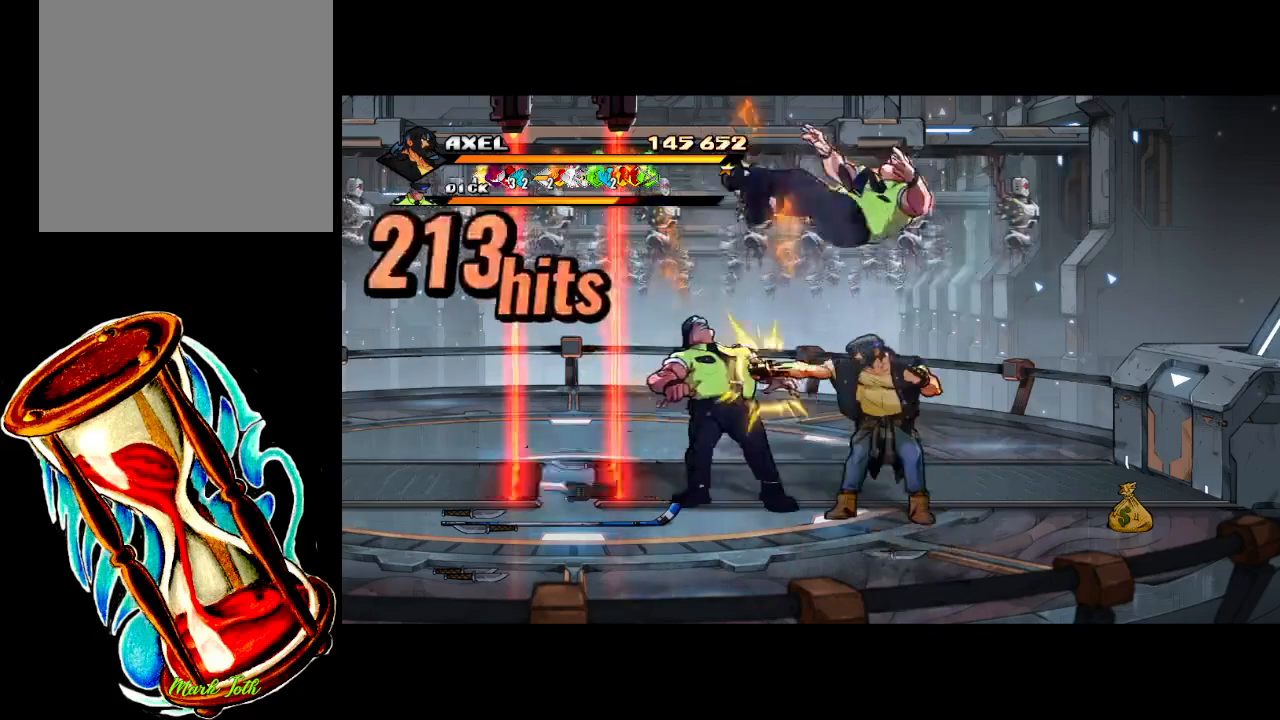
{"buttons": ["X"], "events": [[50, "X", "down"], [183, "X", "up"], [250, "X", "down"], [367, "X", "up"], [433, "X", "down"]]}
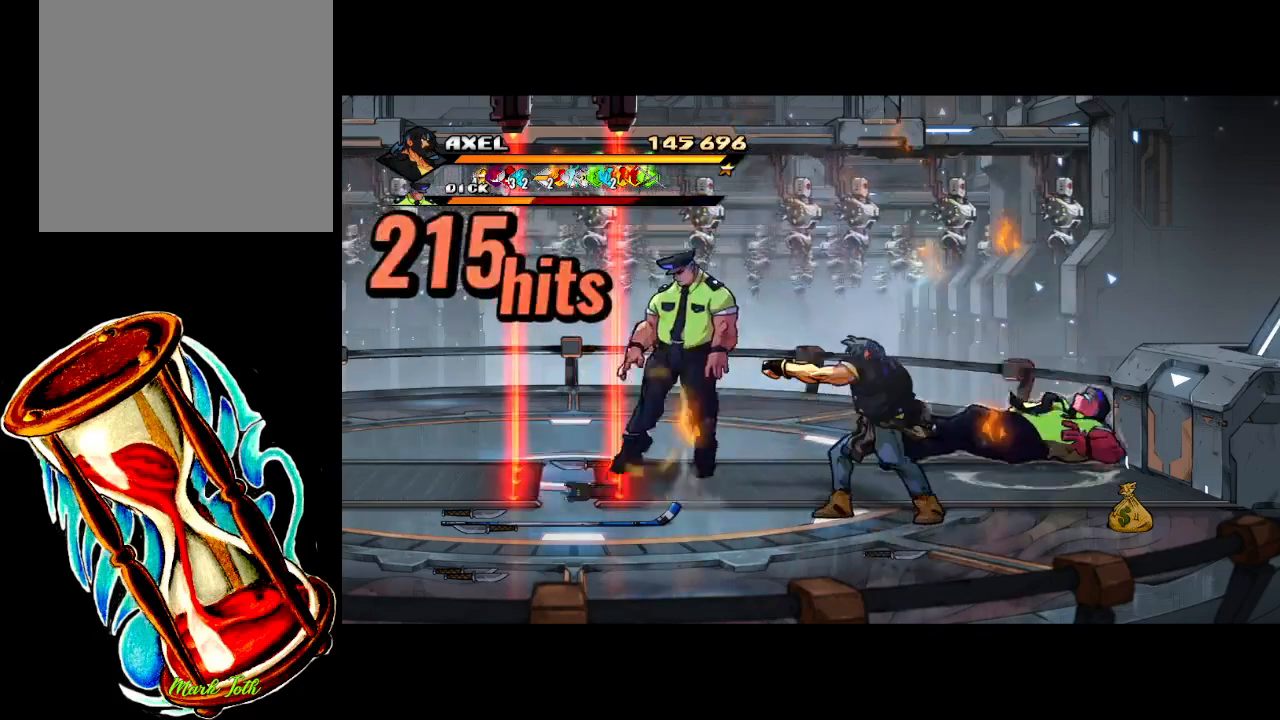
{"buttons": ["DPAD_DOWN"], "events": [[83, "X", "up"], [383, "DPAD_DOWN", "down"]]}
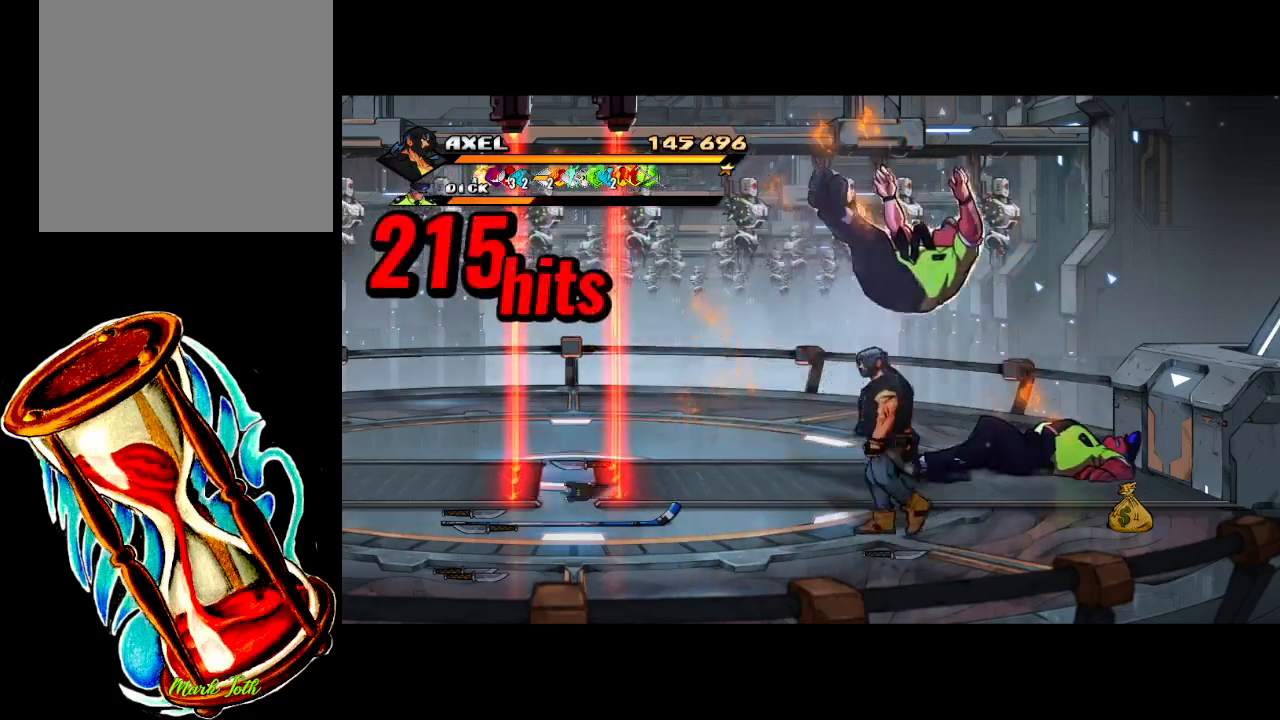
{"buttons": [], "events": [[50, "DPAD_LEFT", "down"], [167, "DPAD_LEFT", "up"], [200, "DPAD_DOWN", "up"], [333, "DPAD_RIGHT", "down"], [350, "DPAD_RIGHT", "up"]]}